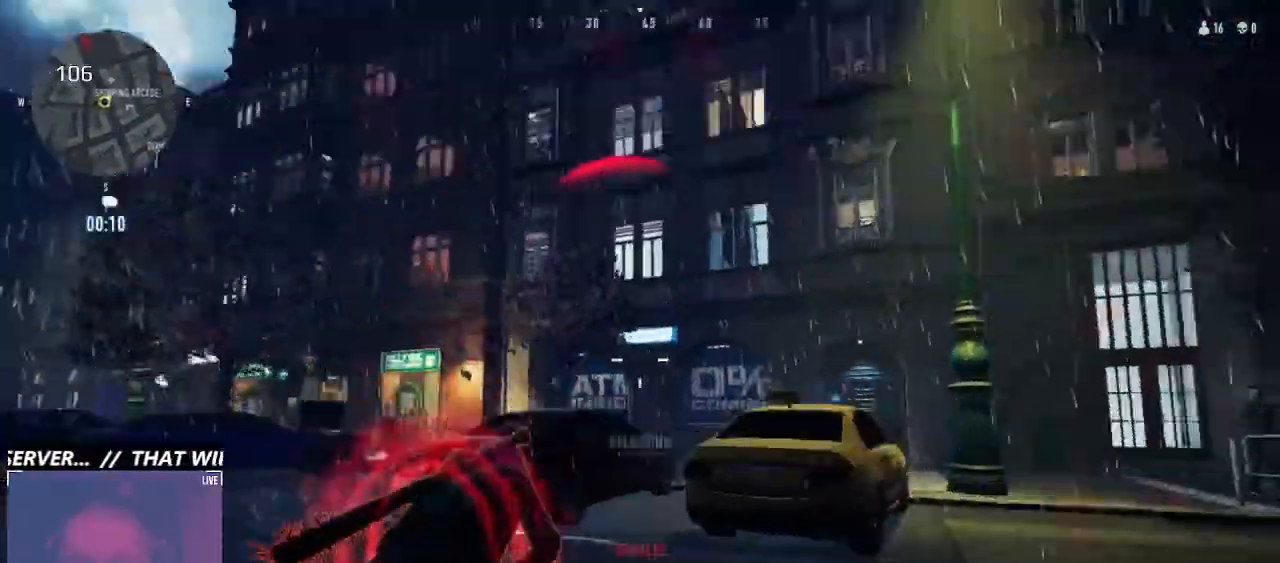
Gameplay with keyboard and mouse; each line is a JSON object with the keys and mouse buttons held at the frame after it. "events" lists presses ("down") and releases ("up") of "1", "2", "3", "4", "5", "6", "a", "alt", "b", "c", "caps_lock", "ctrl", "d", "e", "f", "g", "q", "r", "s", "shift", "space", "t", "tab", "v", "w", "x", "z", "mouse_left", "mouse_wheel" and "mouse_right" between this image and that frame as [ms after this image, input, new state], when the widget could be followed in between. "mouse_left", "mouse_wheel", "mouse_right" = the "left", "wheel", "right" buttons of the "mouse" list. No other keys are recorded. "wheel" means that the mouse wheel is clicked or scrolled. Not read: mouse_move.
{"keys": ["w"], "mouse": [], "events": [[66, "r", "up"]]}
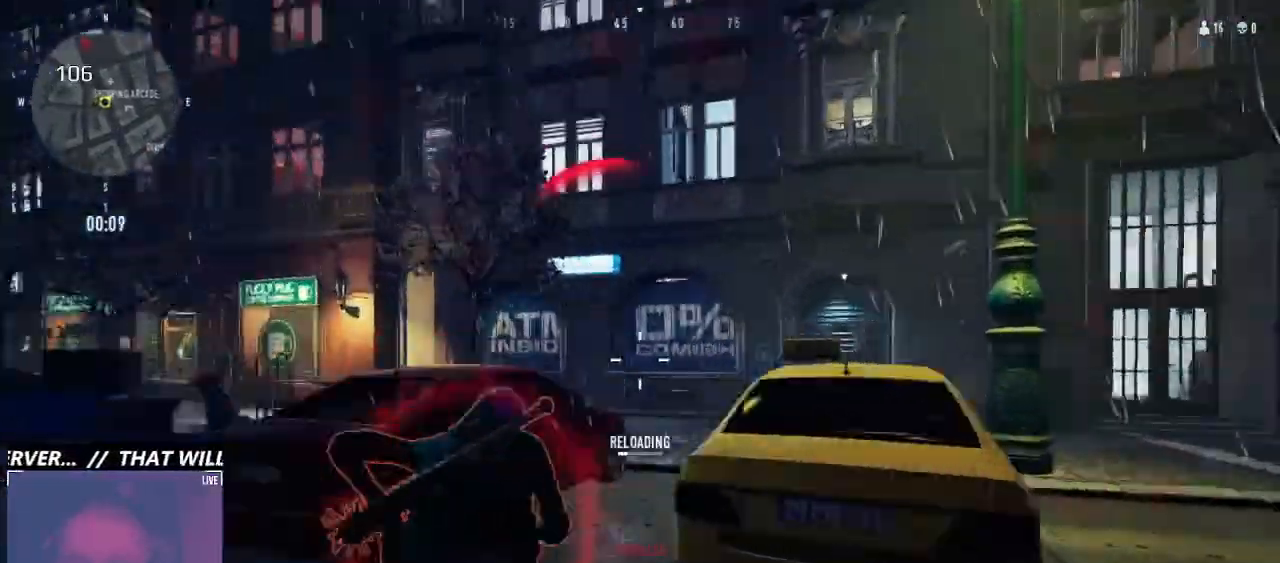
{"keys": ["d", "w"], "mouse": [], "events": [[300, "d", "down"]]}
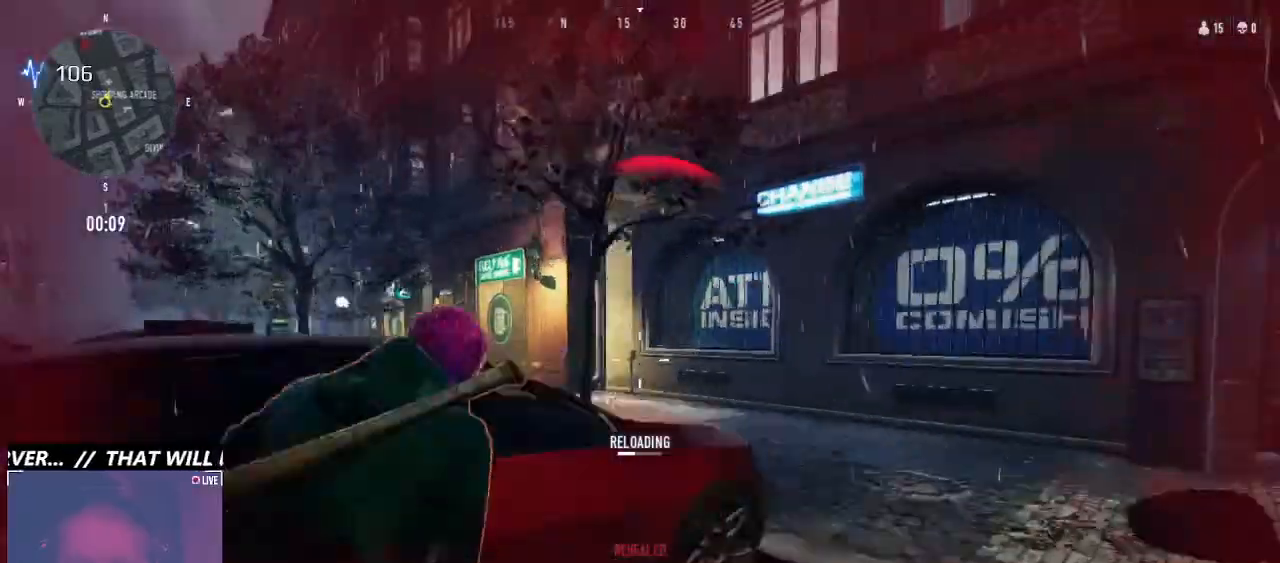
{"keys": ["d", "w"], "mouse": [], "events": []}
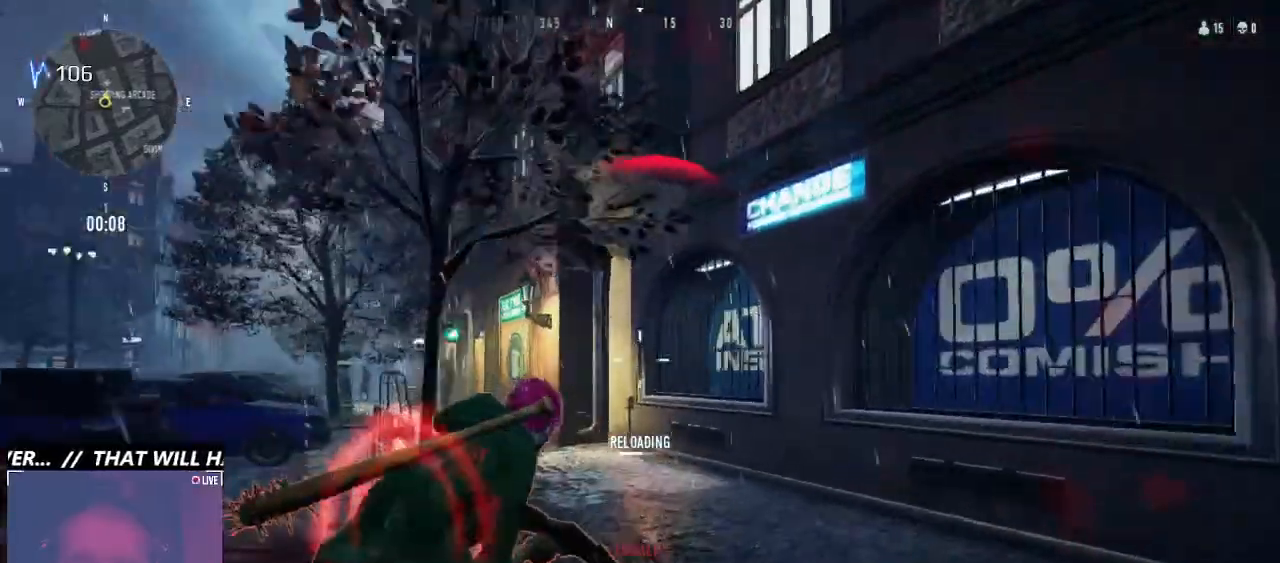
{"keys": ["d"], "mouse": [], "events": [[366, "w", "up"]]}
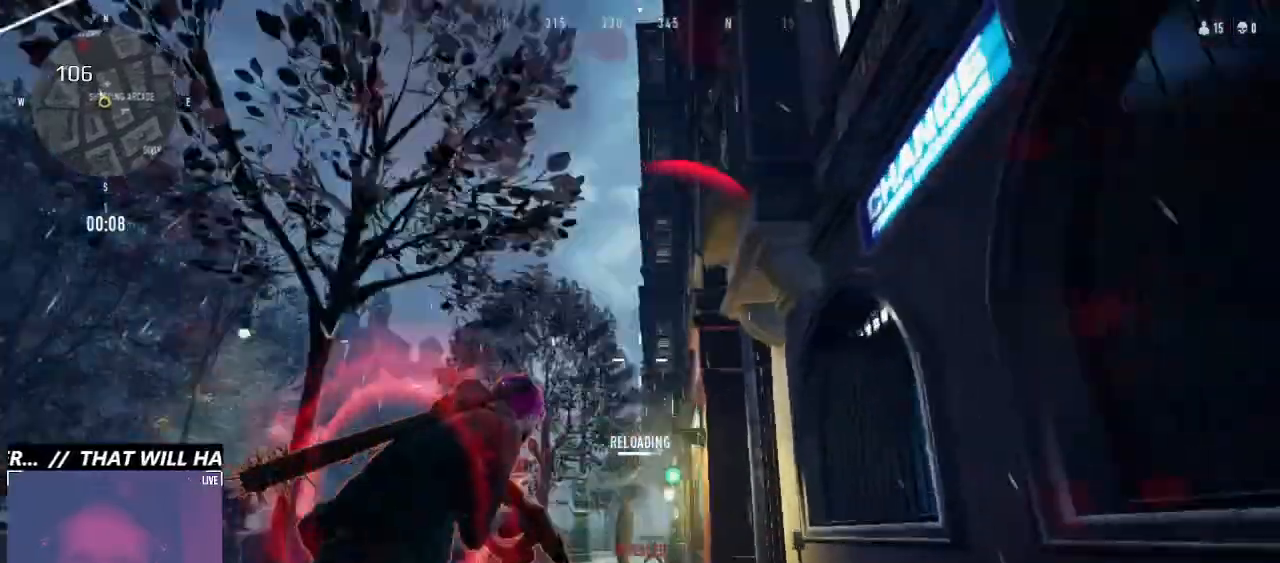
{"keys": ["a"], "mouse": [], "events": [[300, "a", "down"], [333, "d", "up"]]}